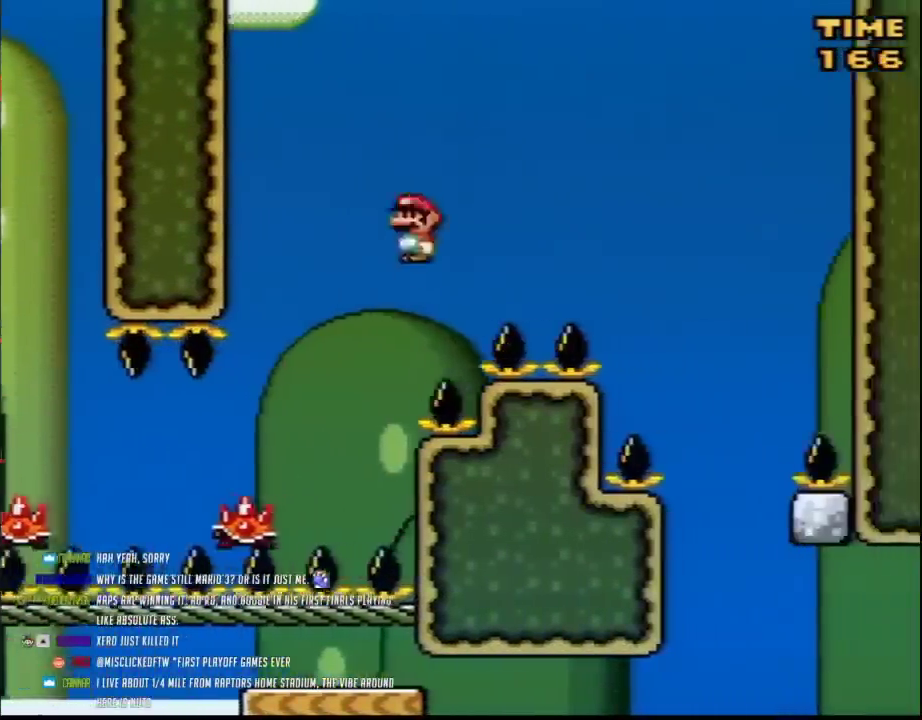
Gameplay with a controller (Nintendo layout); each line is a JSON object with the inputs held at the frame after it. "events" lists button and stick changes between this image and that frame as [ms after this image, input, new state], when the widget could be followed in between. Not read: L3 R3.
{"buttons": ["Y", "DPAD_RIGHT"], "events": [[417, "B", "up"]]}
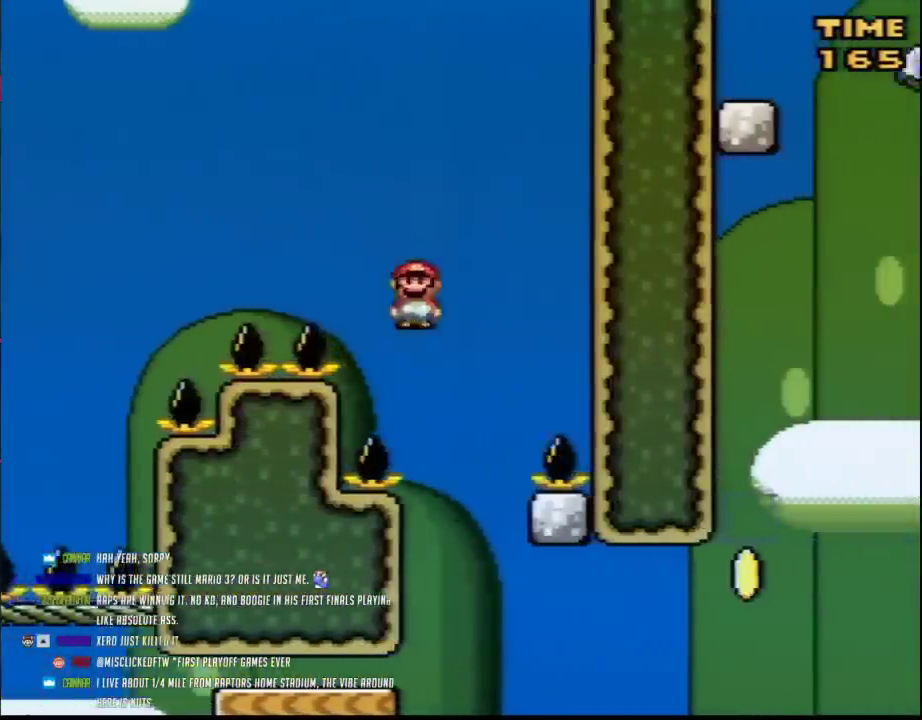
{"buttons": ["Y", "DPAD_RIGHT"], "events": [[67, "DPAD_LEFT", "down"], [67, "DPAD_RIGHT", "up"], [250, "DPAD_LEFT", "up"], [283, "DPAD_RIGHT", "down"], [383, "DPAD_RIGHT", "up"], [500, "DPAD_RIGHT", "down"]]}
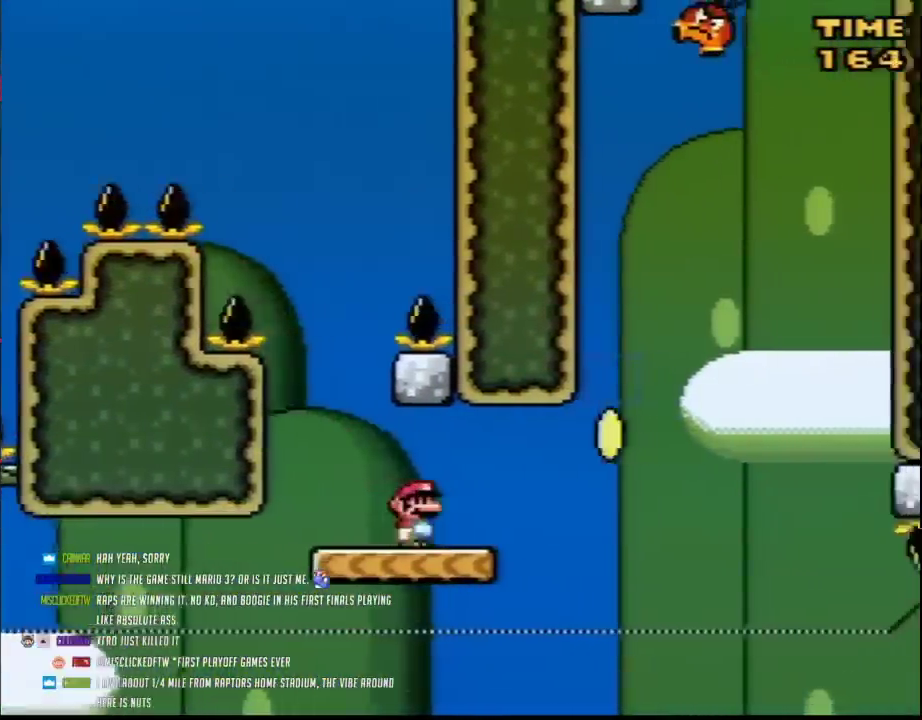
{"buttons": ["Y", "DPAD_RIGHT"], "events": [[250, "B", "down"], [283, "DPAD_LEFT", "down"], [283, "DPAD_RIGHT", "up"], [383, "B", "up"], [383, "DPAD_LEFT", "up"], [400, "DPAD_RIGHT", "down"]]}
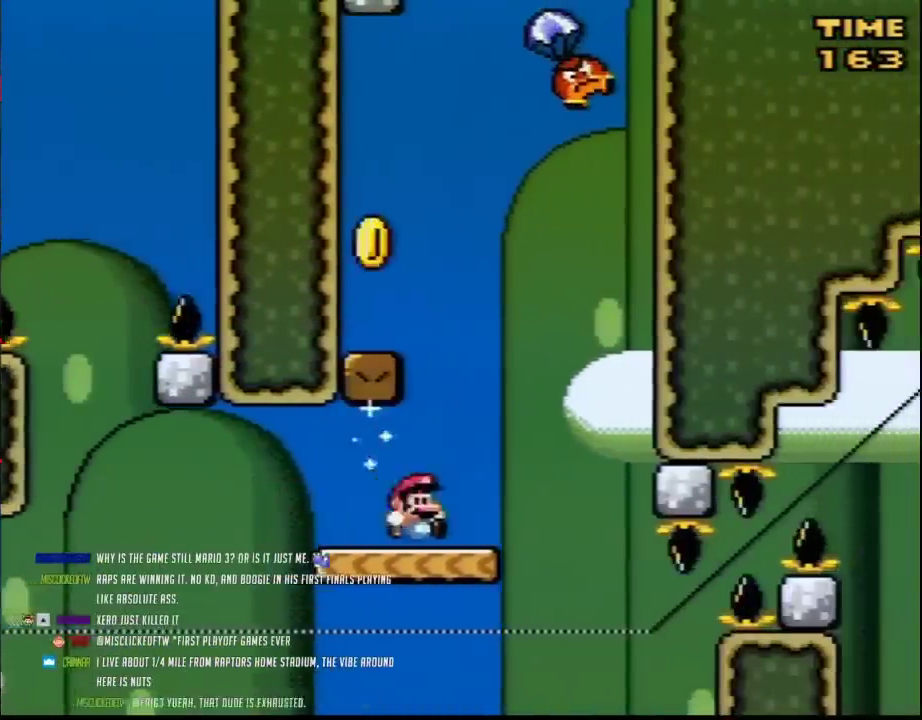
{"buttons": ["Y", "DPAD_UP"]}
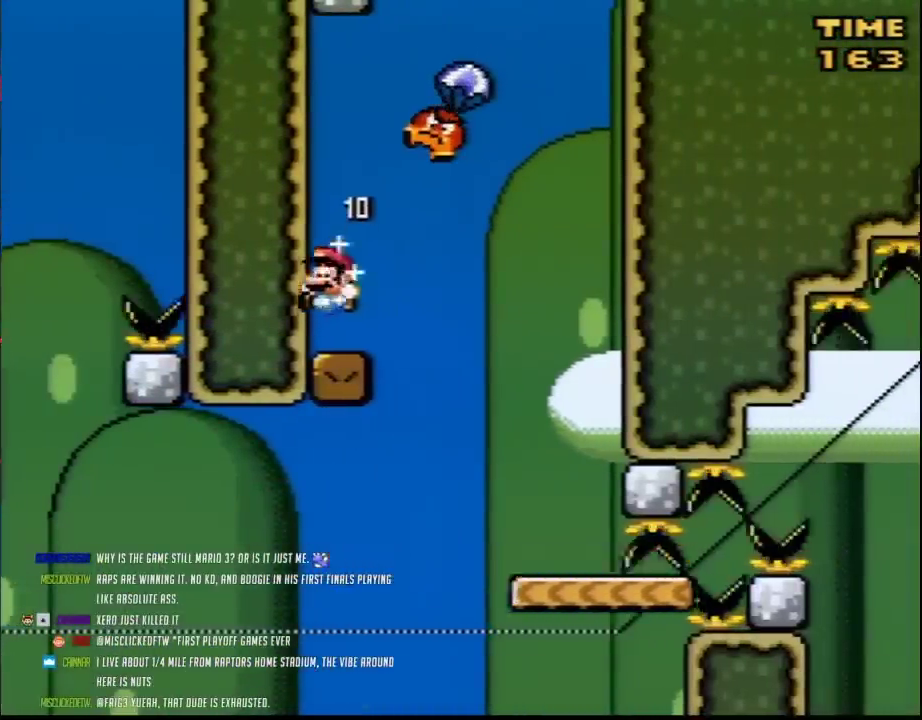
{"buttons": ["Y", "DPAD_RIGHT"]}
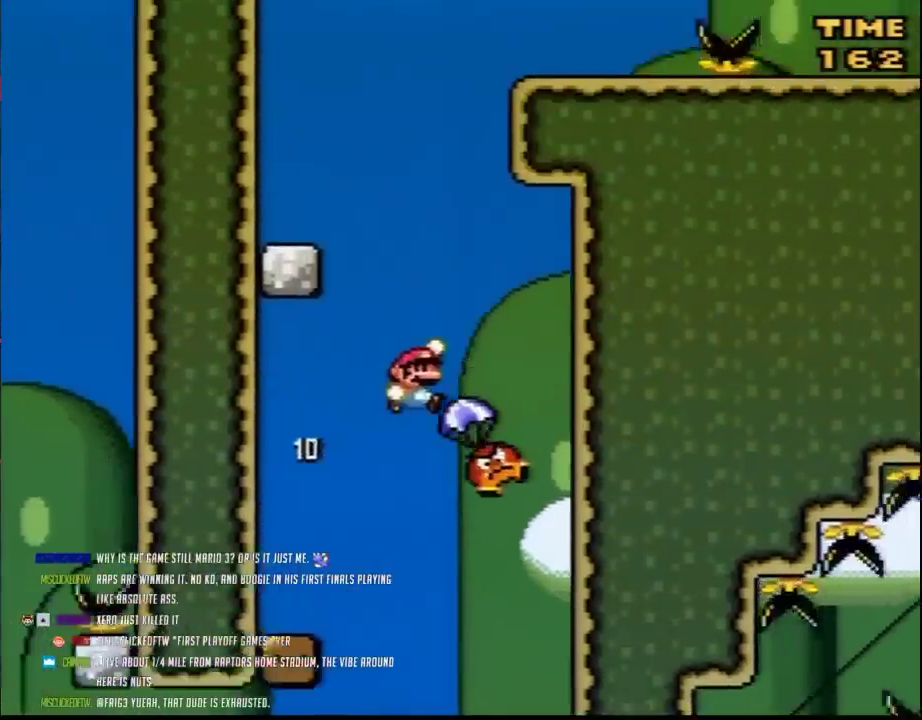
{"buttons": ["Y", "DPAD_UP", "DPAD_LEFT"]}
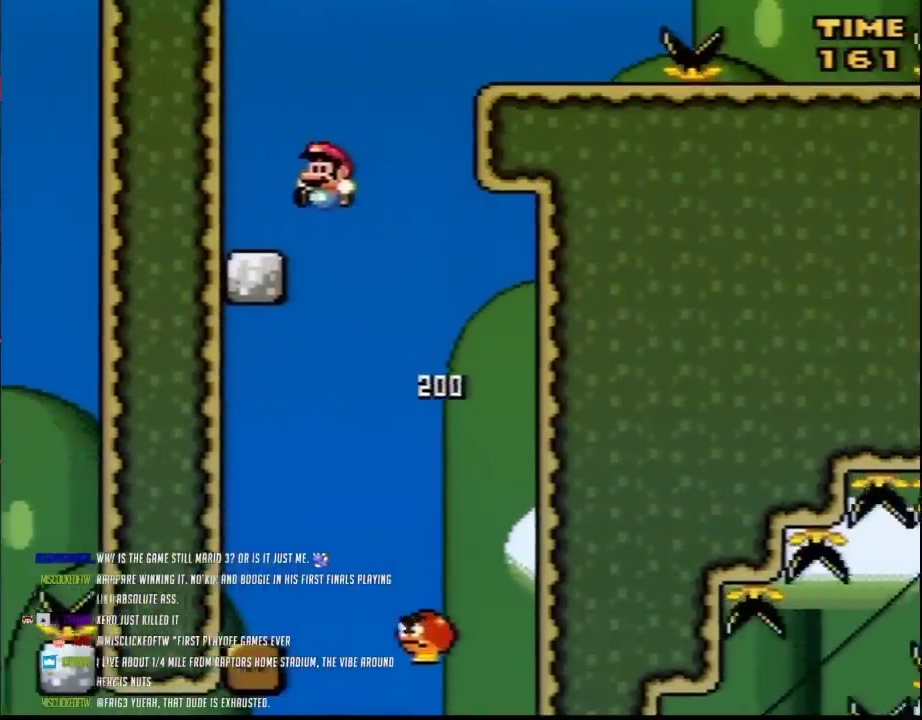
{"buttons": ["B", "Y", "DPAD_RIGHT"]}
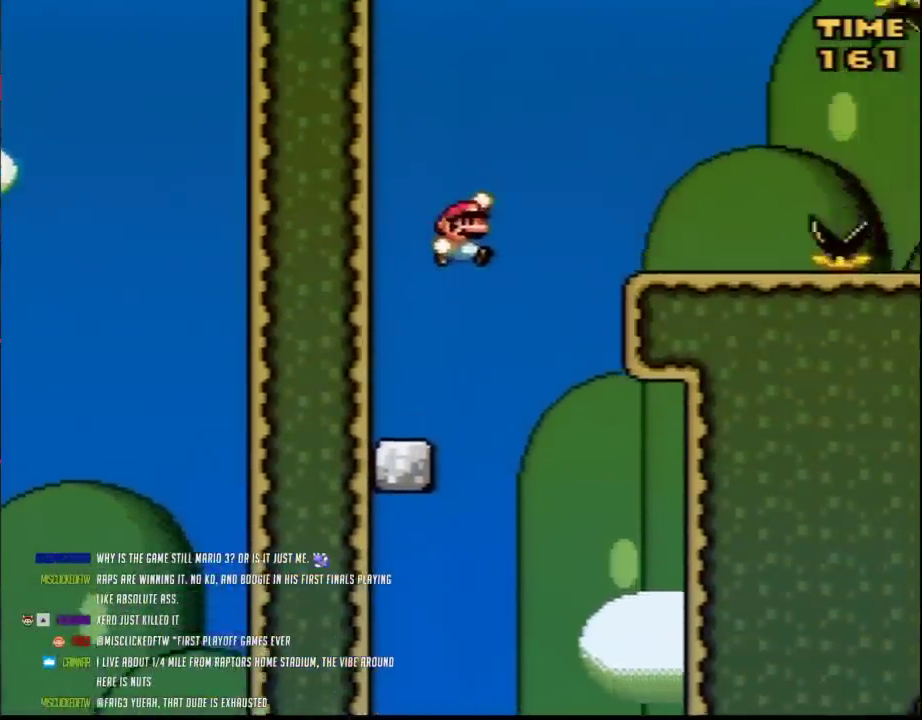
{"buttons": ["Y", "DPAD_RIGHT"], "events": [[150, "B", "up"], [400, "A", "down"], [500, "A", "up"]]}
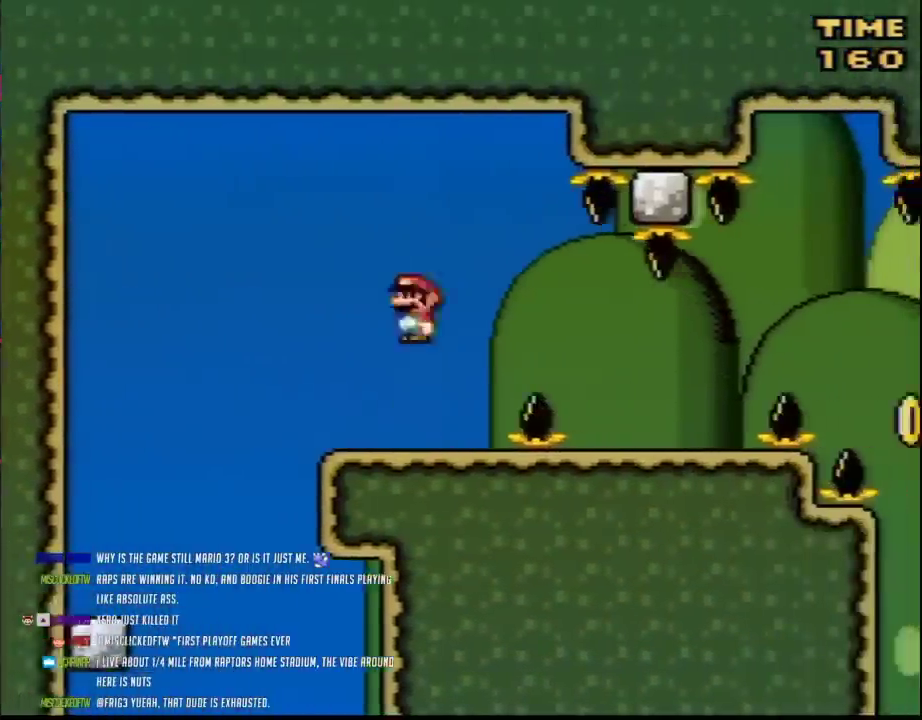
{"buttons": ["A", "Y", "DPAD_RIGHT"], "events": [[467, "A", "down"]]}
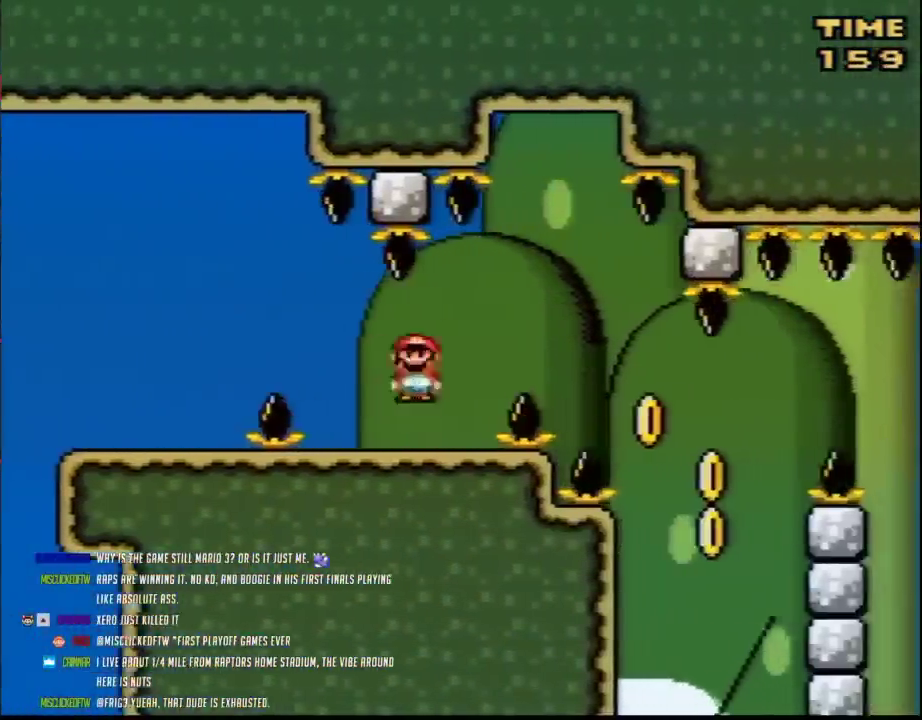
{"buttons": ["Y", "DPAD_LEFT"], "events": [[33, "A", "up"], [467, "DPAD_RIGHT", "up"], [500, "DPAD_LEFT", "down"]]}
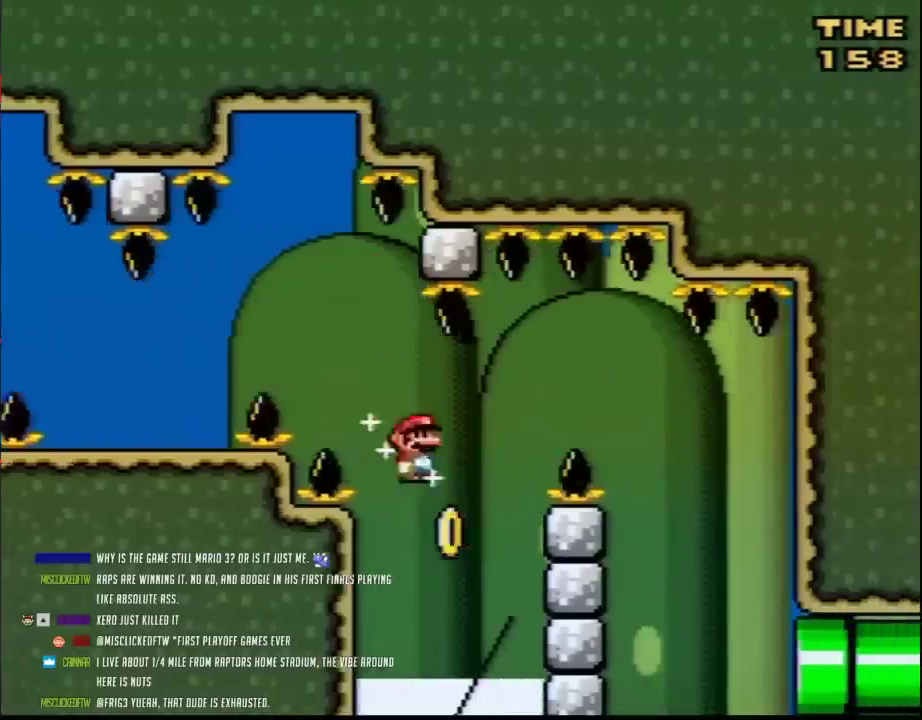
{"buttons": ["Y", "DPAD_LEFT"], "events": [[183, "DPAD_LEFT", "up"], [217, "DPAD_RIGHT", "down"], [283, "DPAD_RIGHT", "up"], [433, "DPAD_LEFT", "down"]]}
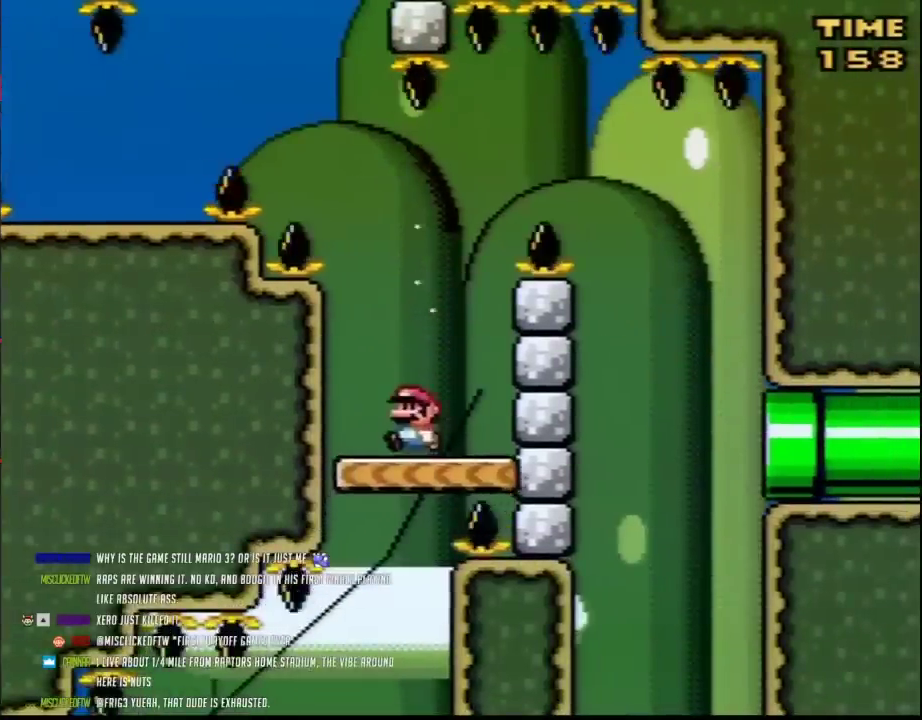
{"buttons": ["B", "Y", "DPAD_RIGHT"], "events": [[183, "DPAD_LEFT", "up"], [183, "DPAD_RIGHT", "down"], [217, "B", "down"]]}
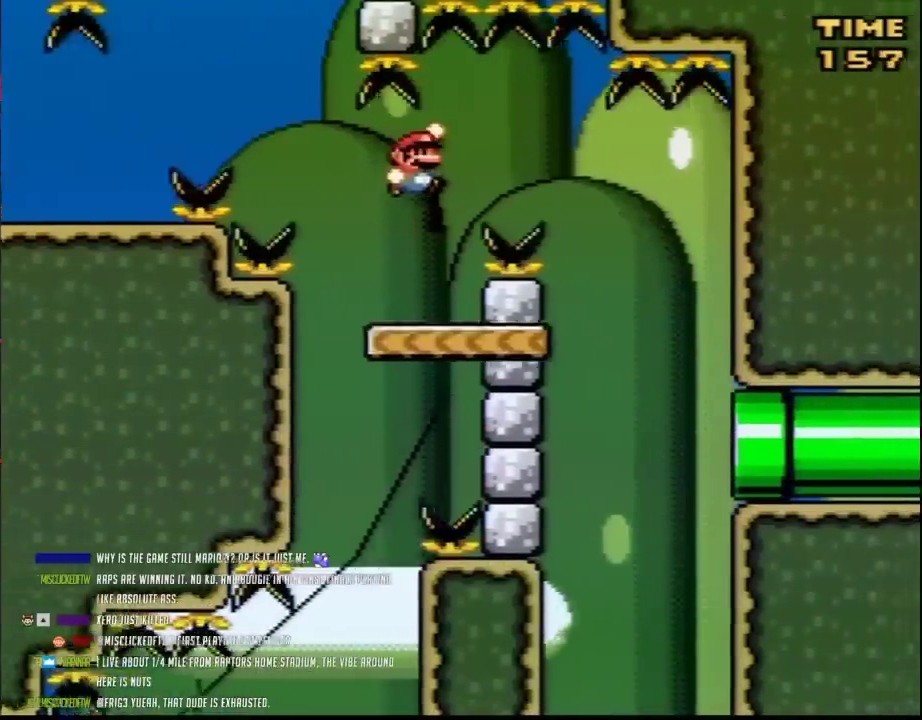
{"buttons": ["Y", "DPAD_LEFT"], "events": [[317, "DPAD_LEFT", "down"], [317, "DPAD_RIGHT", "up"], [500, "B", "up"]]}
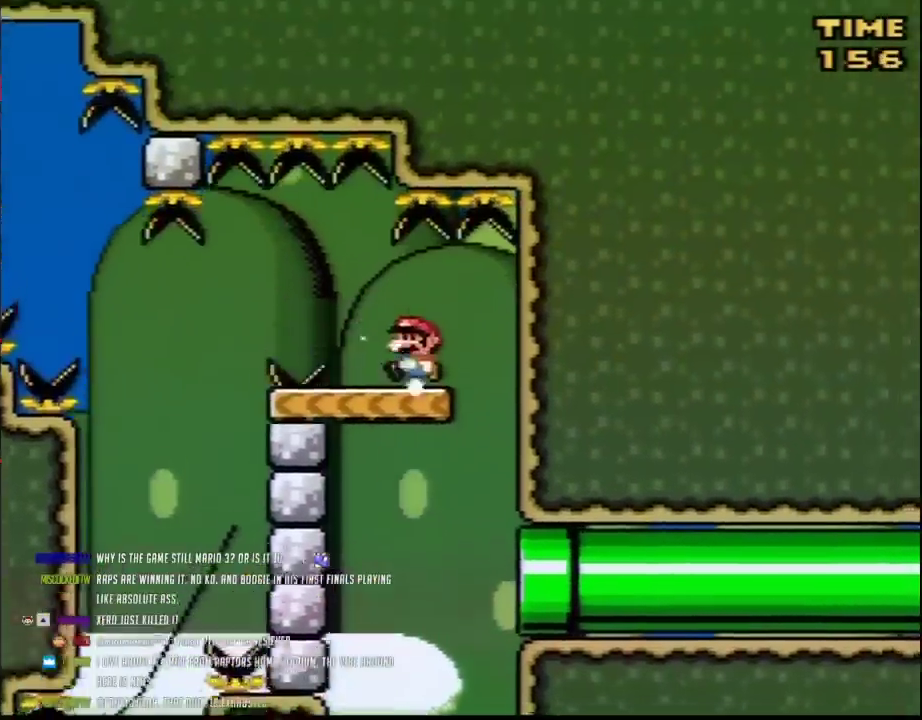
{"buttons": ["Y", "DPAD_RIGHT"], "events": [[33, "DPAD_LEFT", "up"], [67, "DPAD_RIGHT", "down"]]}
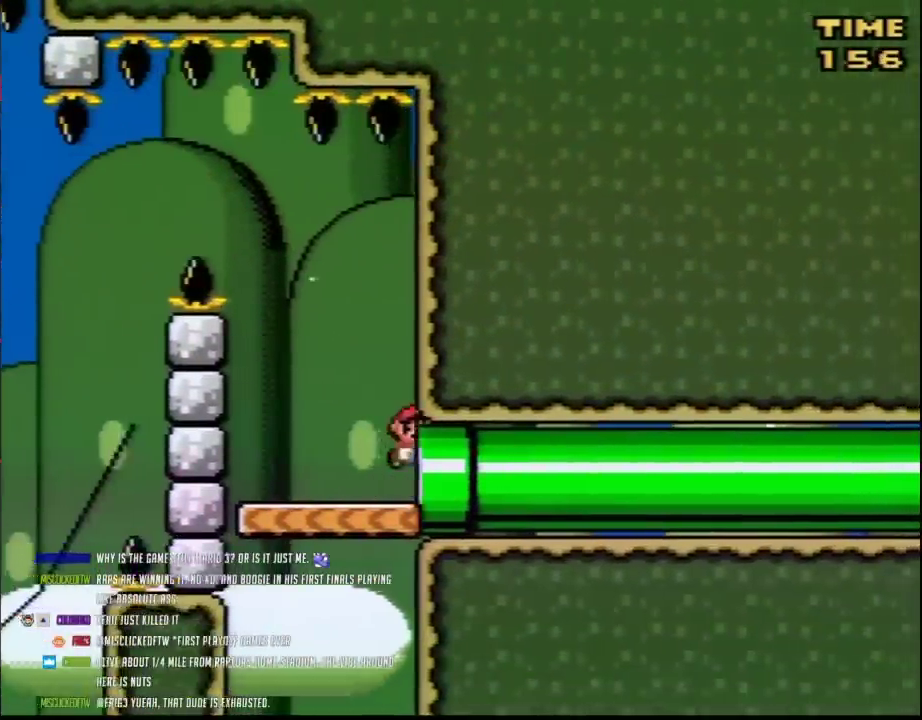
{"buttons": [], "events": [[100, "Y", "up"], [133, "DPAD_RIGHT", "up"]]}
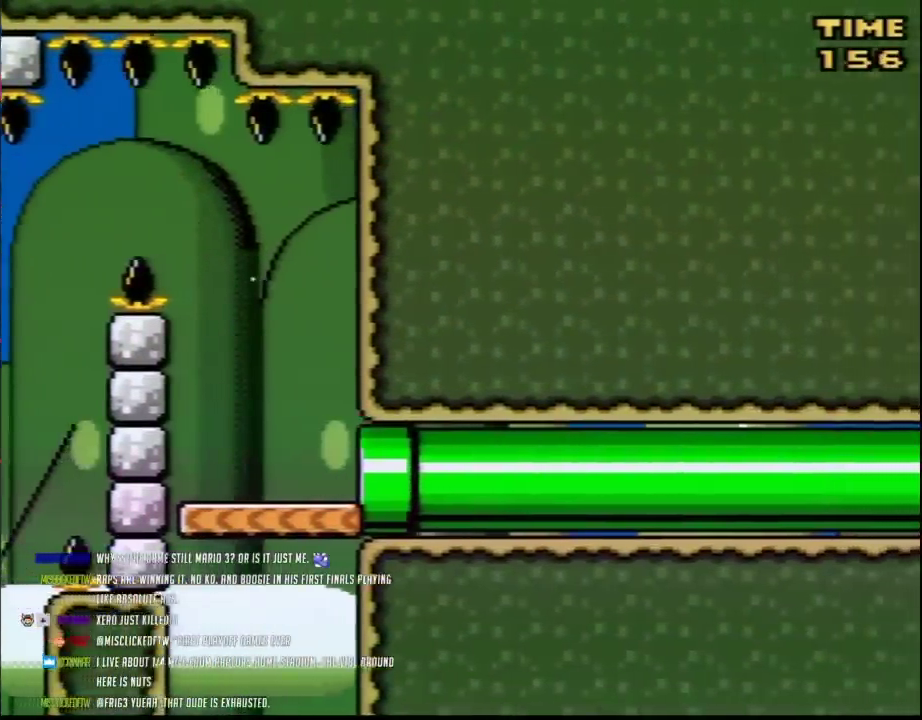
{"buttons": [], "events": []}
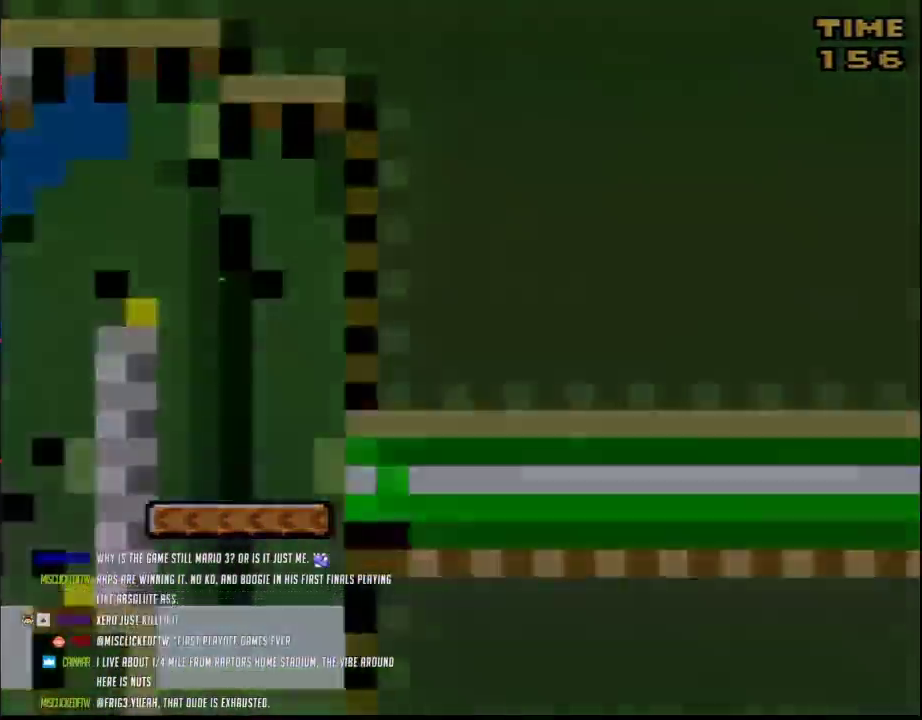
{"buttons": [], "events": []}
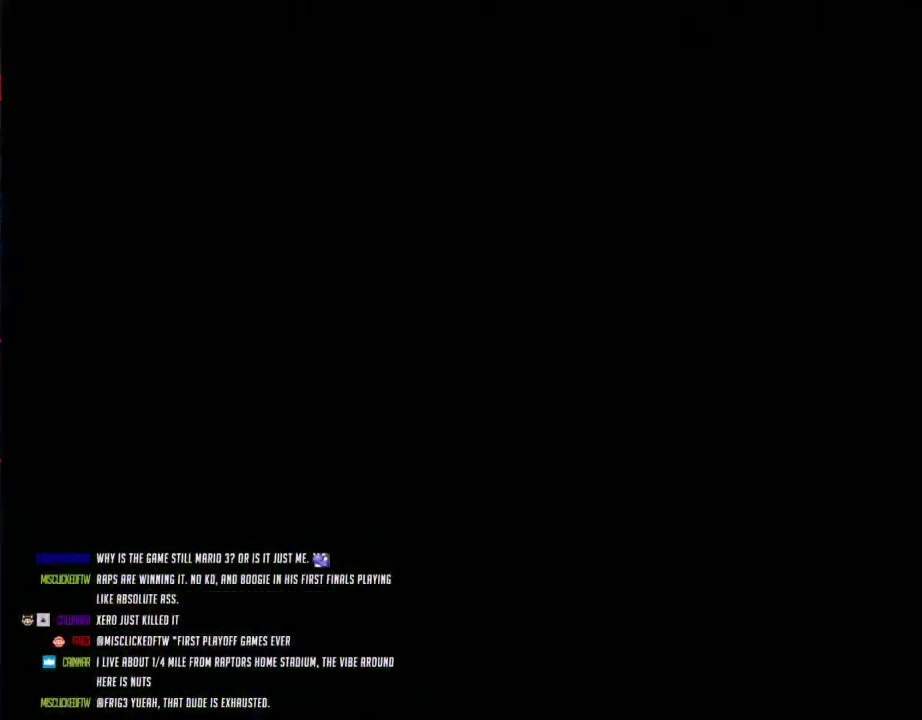
{"buttons": [], "events": []}
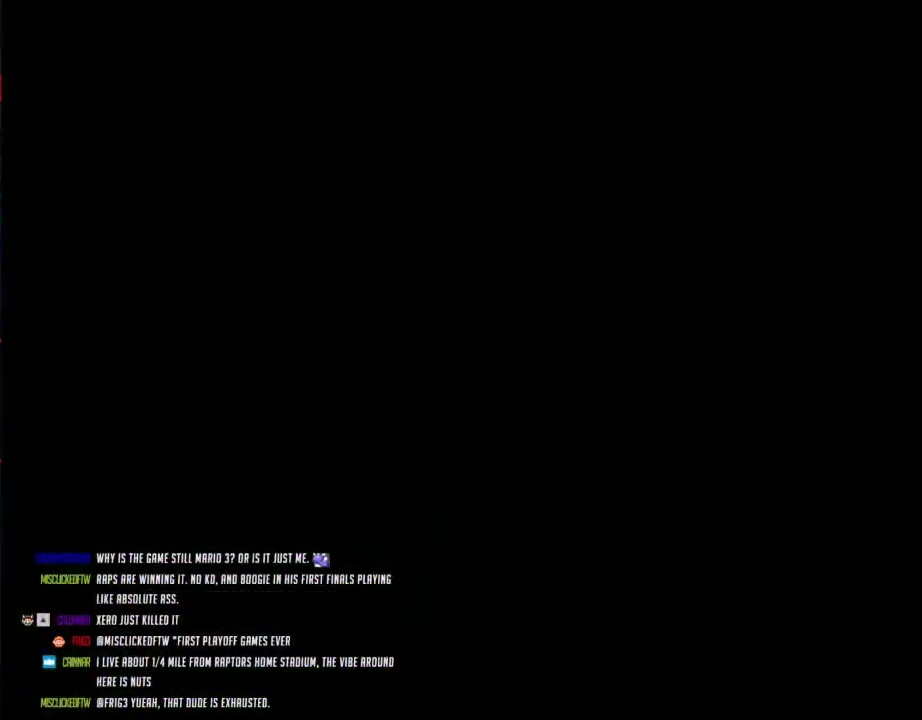
{"buttons": [], "events": []}
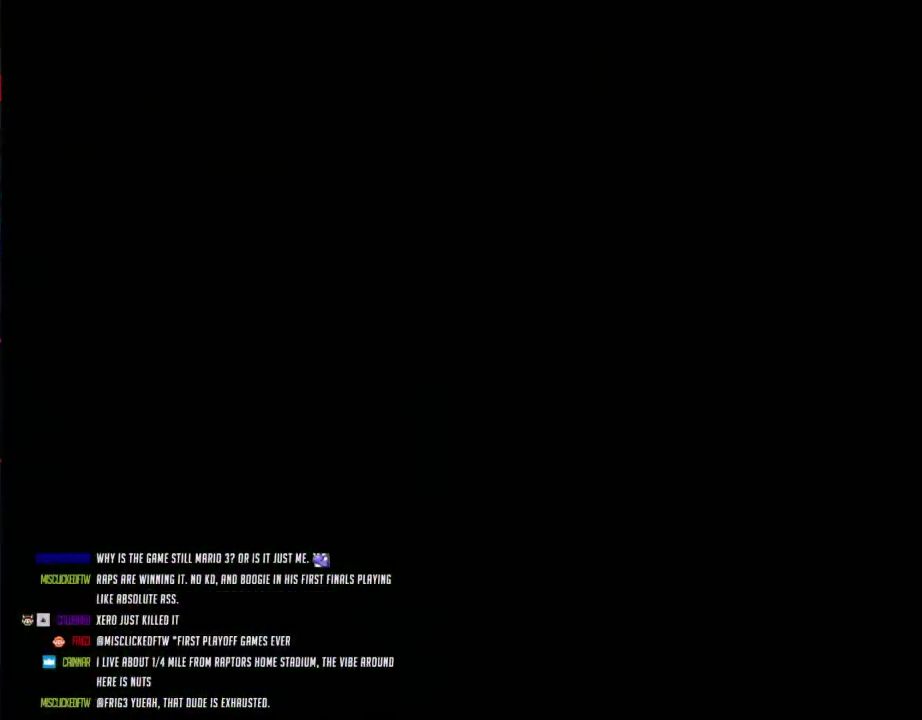
{"buttons": ["Y"], "events": [[483, "Y", "down"]]}
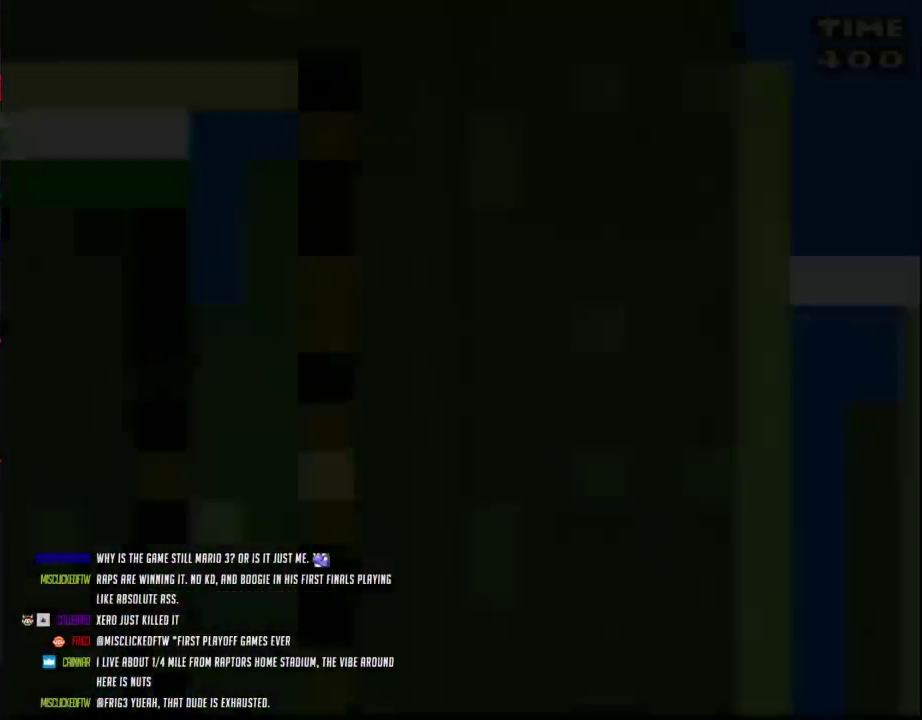
{"buttons": ["Y"], "events": []}
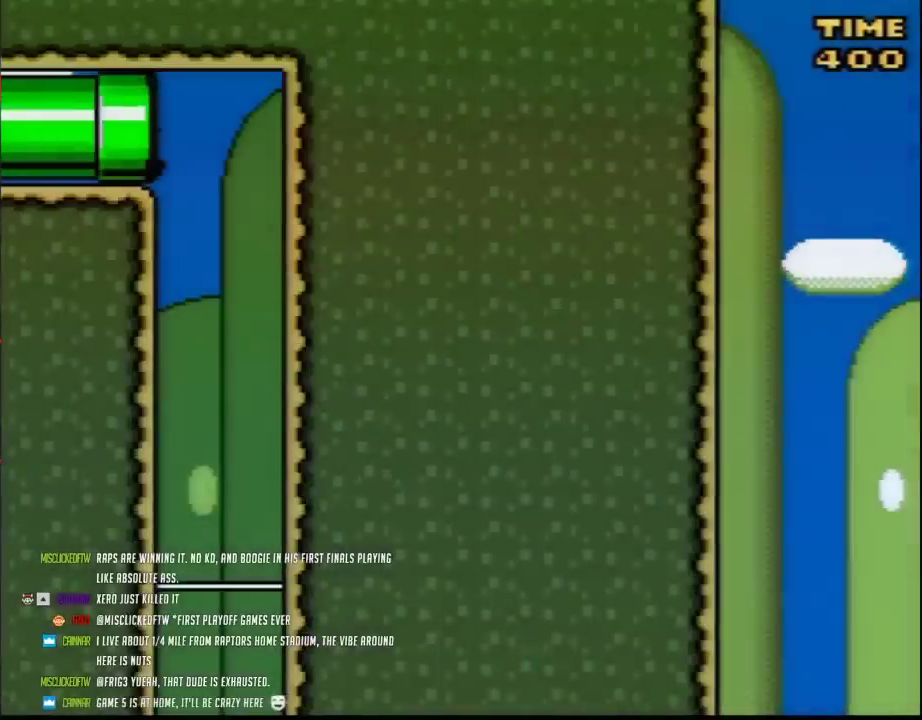
{"buttons": ["Y", "DPAD_LEFT"], "events": [[483, "DPAD_LEFT", "down"]]}
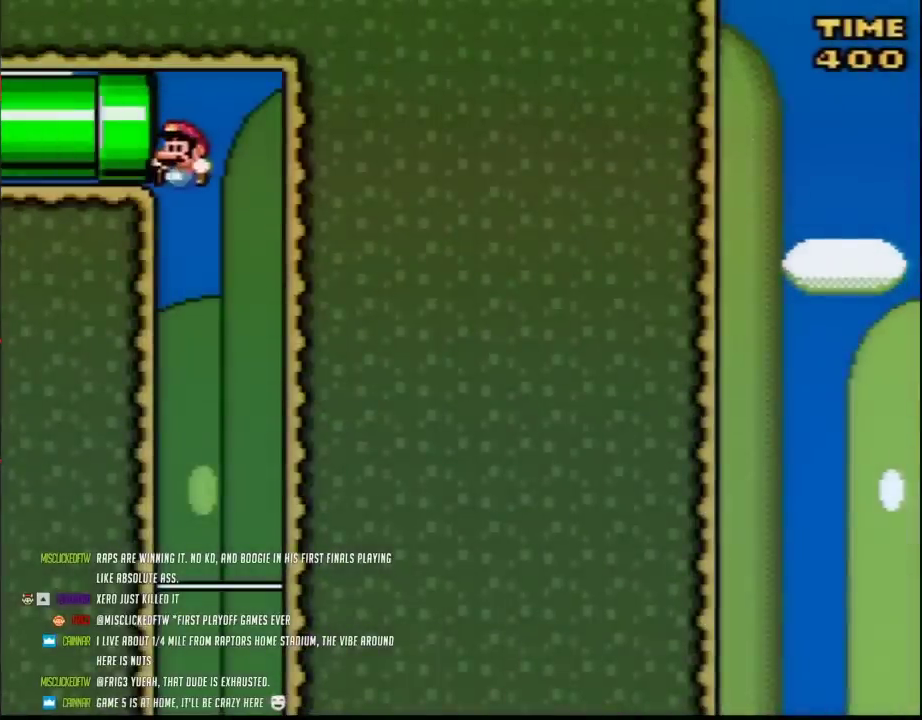
{"buttons": ["Y"], "events": [[400, "DPAD_LEFT", "up"]]}
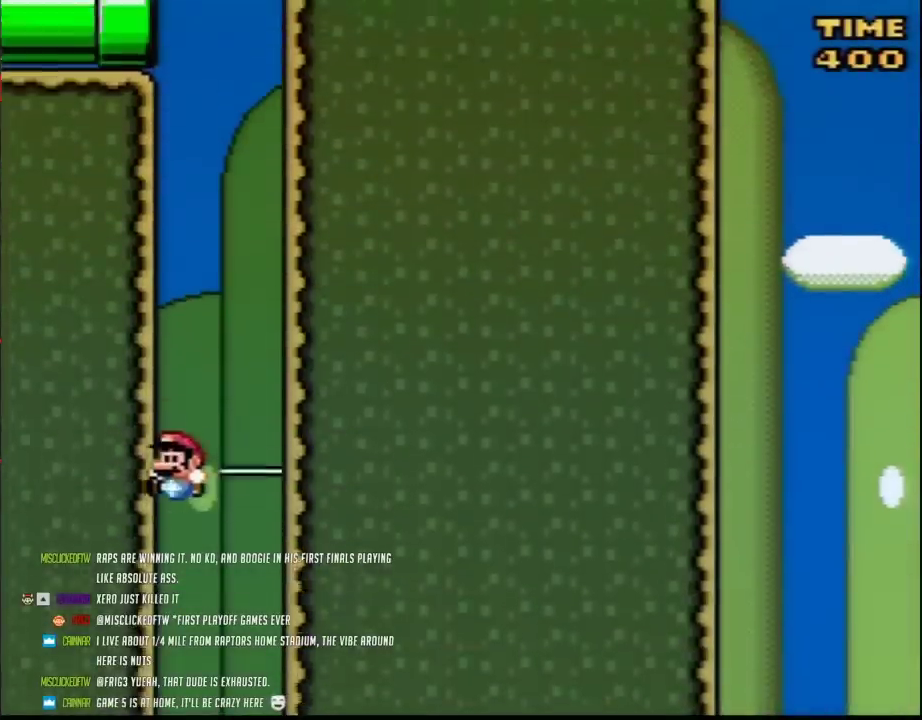
{"buttons": ["Y"], "events": []}
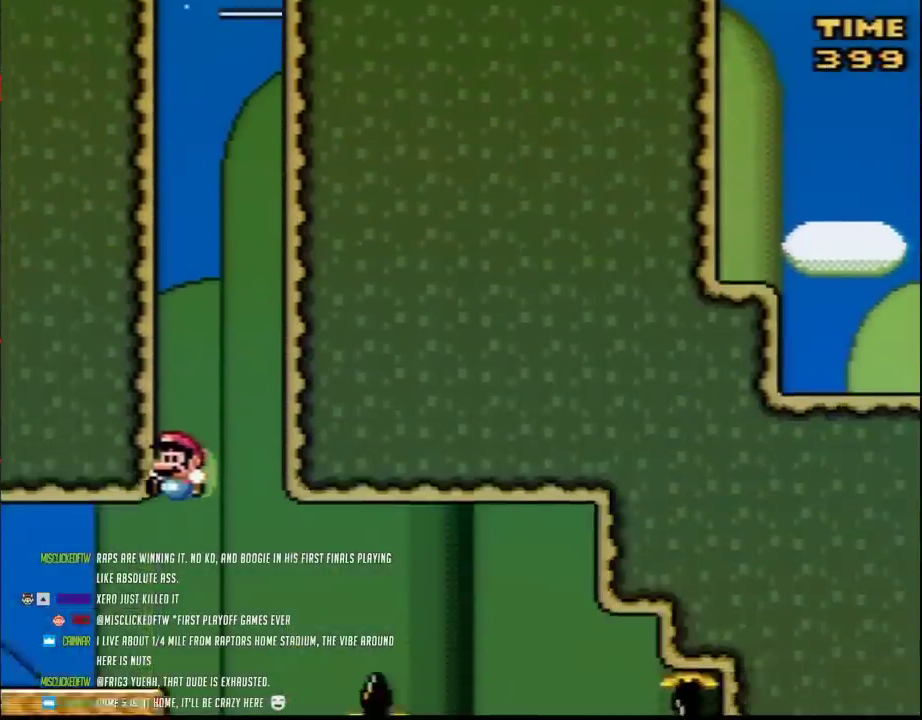
{"buttons": ["Y"], "events": []}
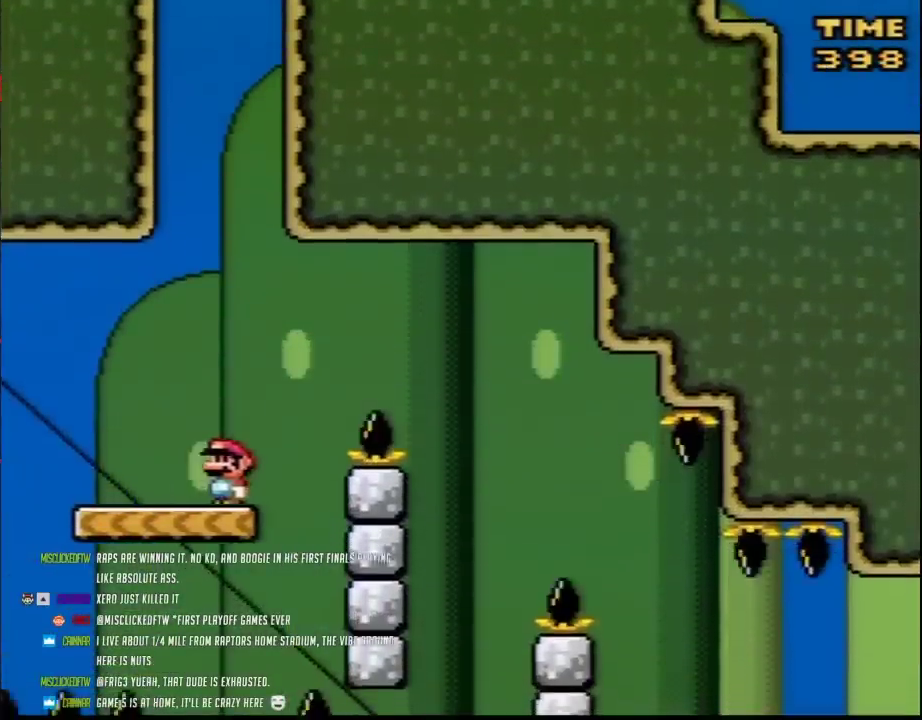
{"buttons": ["A", "Y", "DPAD_RIGHT"], "events": [[133, "DPAD_RIGHT", "down"], [167, "A", "down"]]}
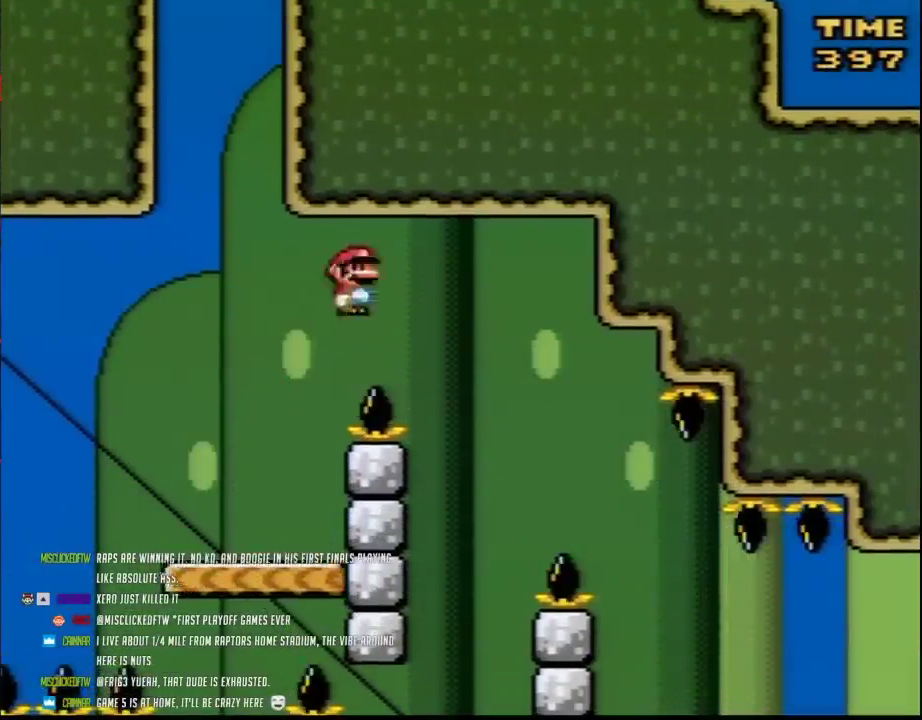
{"buttons": ["A", "Y", "DPAD_LEFT"], "events": [[167, "DPAD_RIGHT", "up"], [200, "DPAD_LEFT", "down"]]}
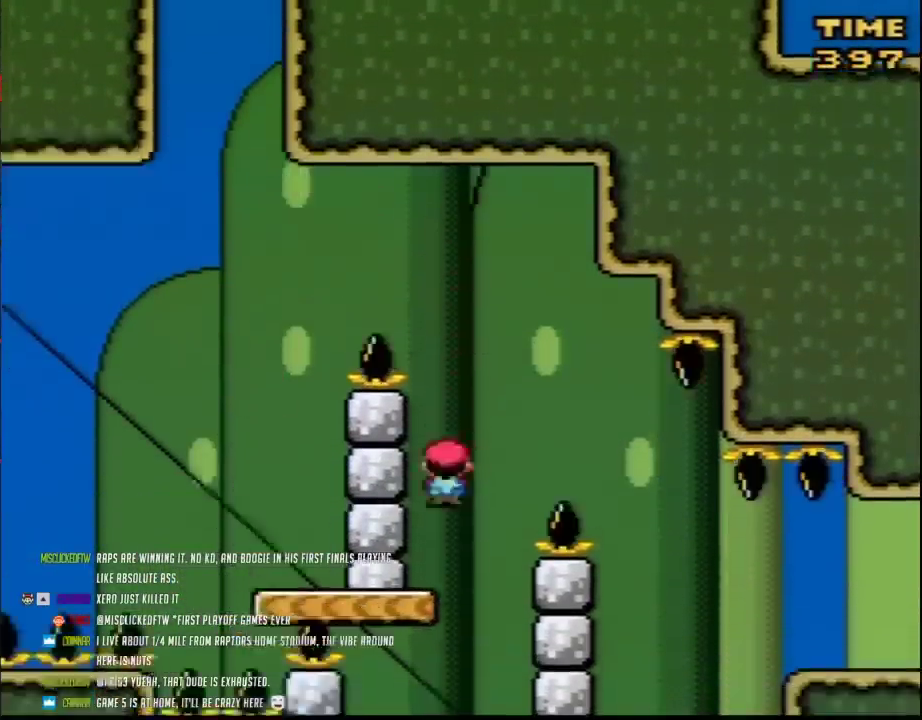
{"buttons": ["A", "Y", "DPAD_RIGHT"], "events": [[50, "A", "up"], [83, "DPAD_LEFT", "up"], [200, "A", "down"], [200, "DPAD_RIGHT", "down"]]}